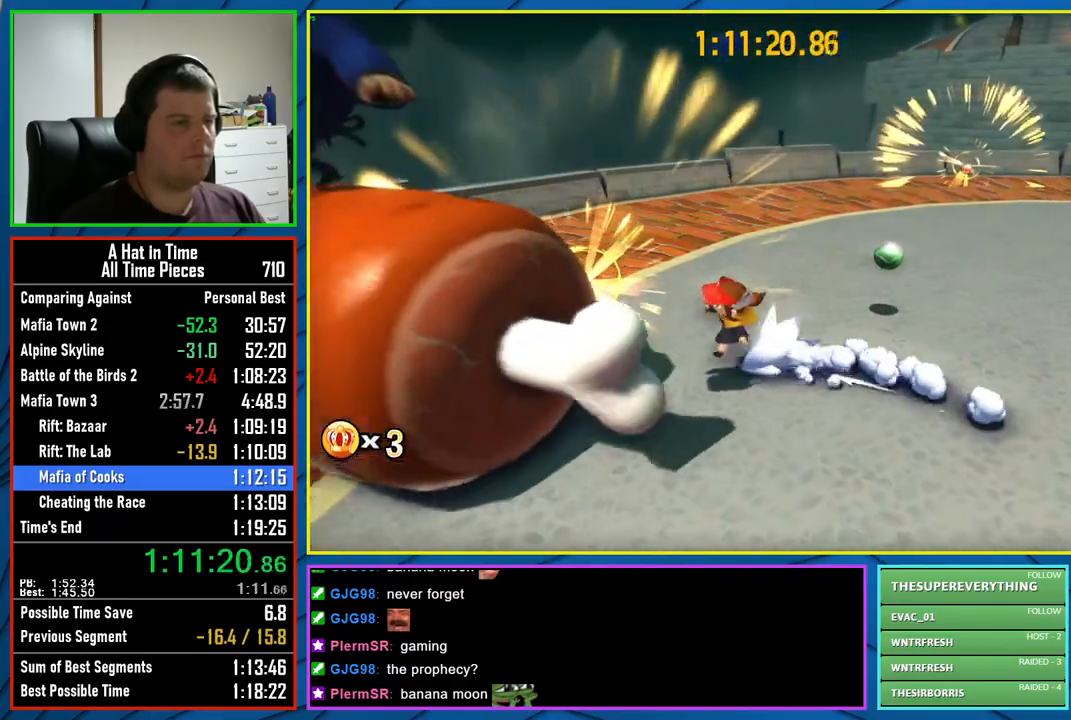
Gameplay with a controller (Xbox layout); each line is a JSON object with the inputs held at the frame after it. "events" lists button and stick changes between this image and that frame as [ms after this image, input, new state], when the widget could be followed in between.
{"buttons": ["L2"], "left_stick": "up-right", "right_stick": "right", "events": [[50, "X", "down"], [100, "left_stick", "up-left"], [133, "X", "up"], [183, "left_stick", "up-right"], [283, "right_stick", "right"]]}
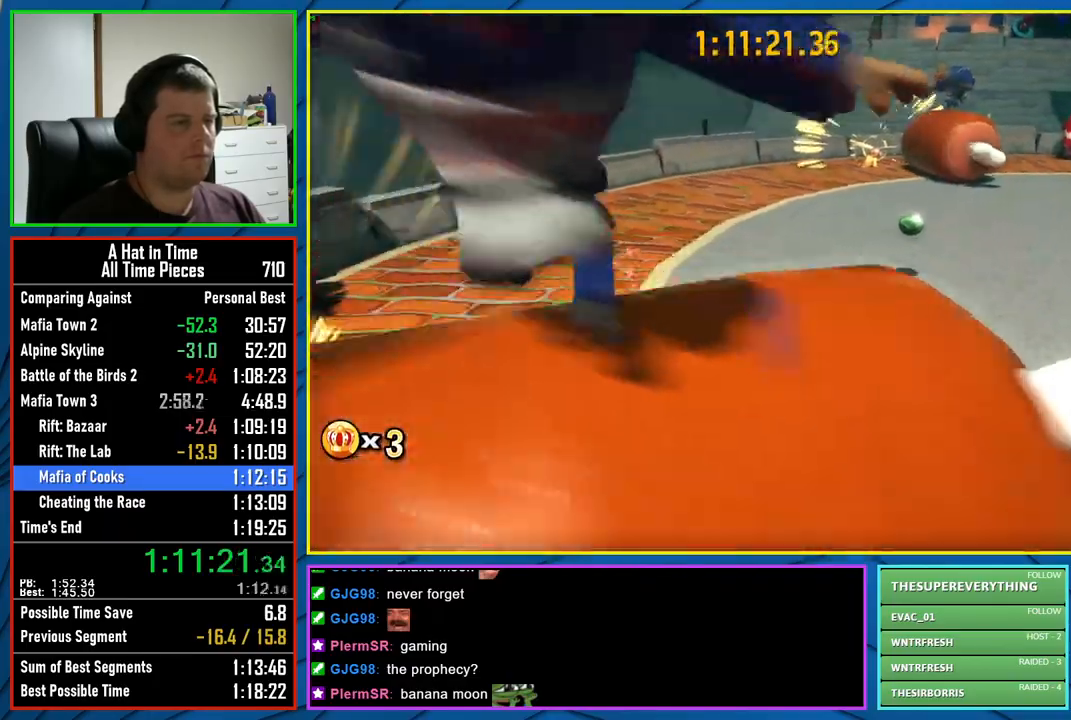
{"buttons": ["L2", "R2"], "left_stick": "up-right", "right_stick": "center", "events": [[183, "right_stick", "center"], [433, "R2", "down"]]}
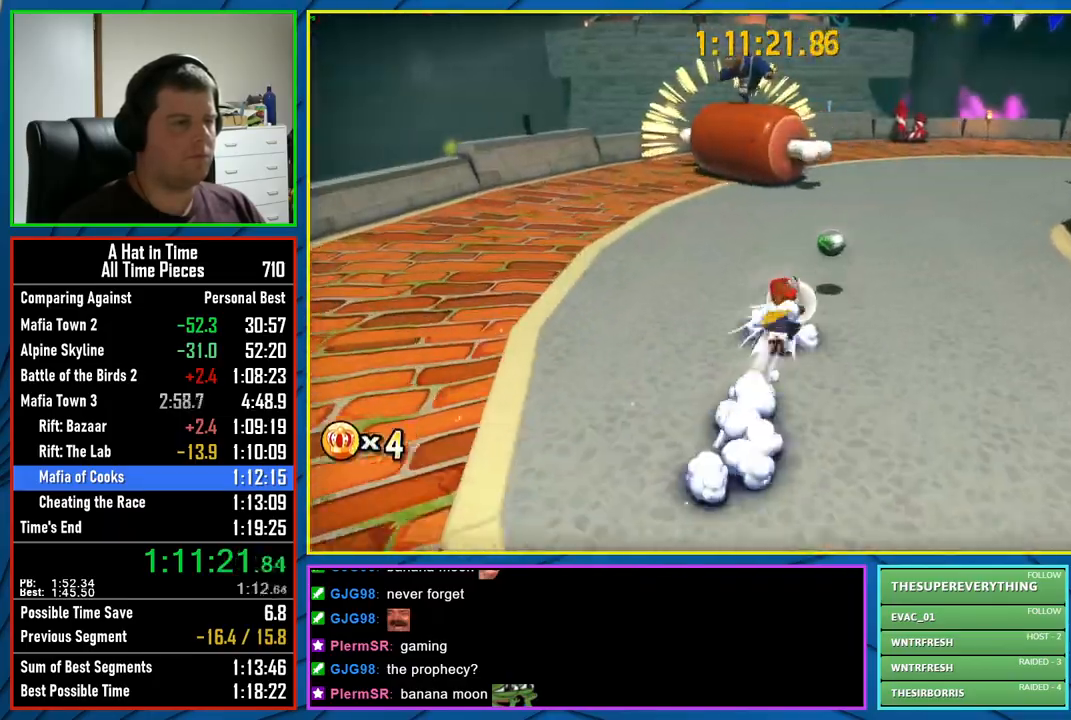
{"buttons": ["L2"], "left_stick": "up", "right_stick": "center", "events": [[67, "R2", "up"], [67, "left_stick", "up"], [367, "R2", "down"], [500, "R2", "up"]]}
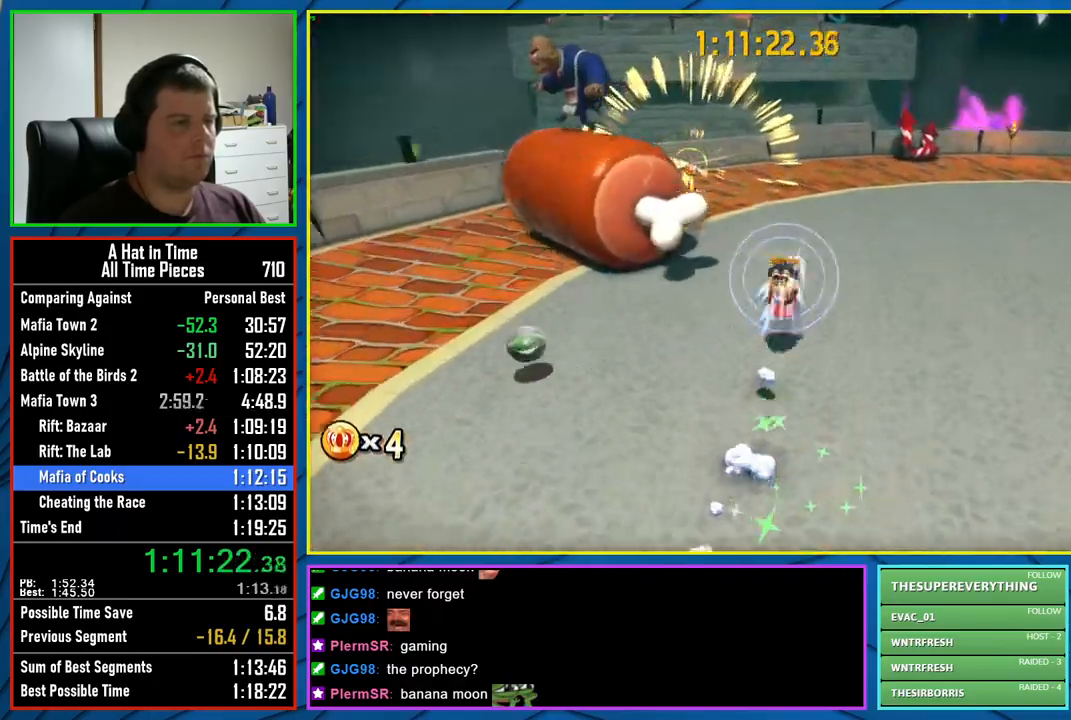
{"buttons": ["L2"], "left_stick": "up-left", "right_stick": "center", "events": [[17, "left_stick", "up-left"]]}
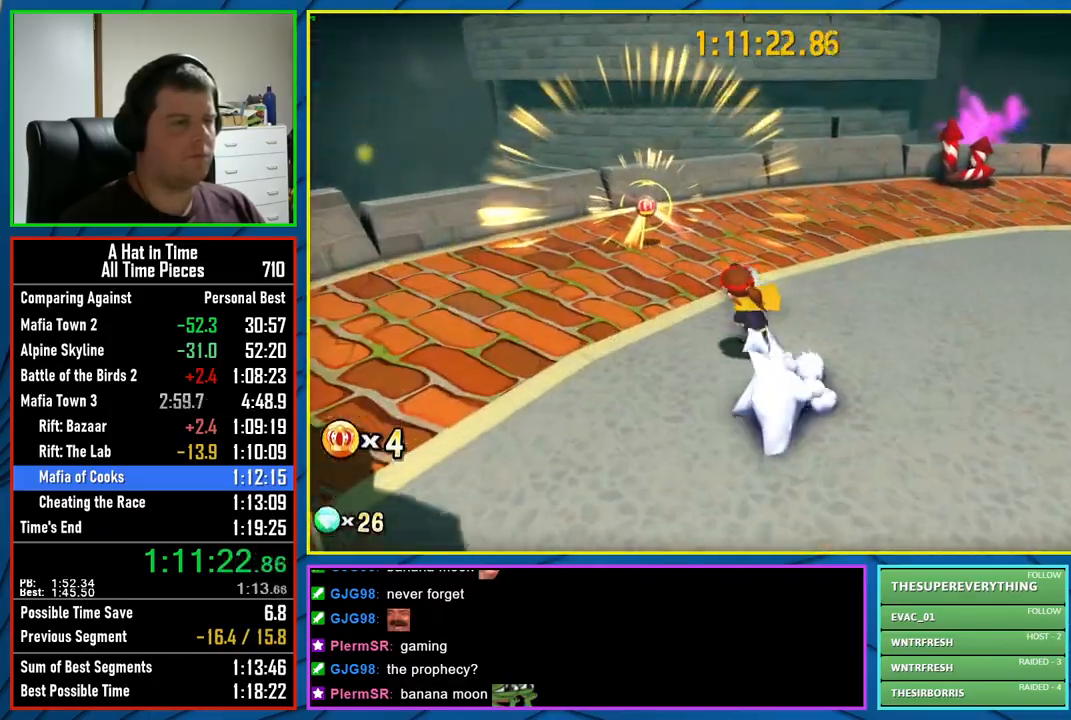
{"buttons": ["A", "L2"], "left_stick": "up-left", "right_stick": "center", "events": [[500, "A", "down"]]}
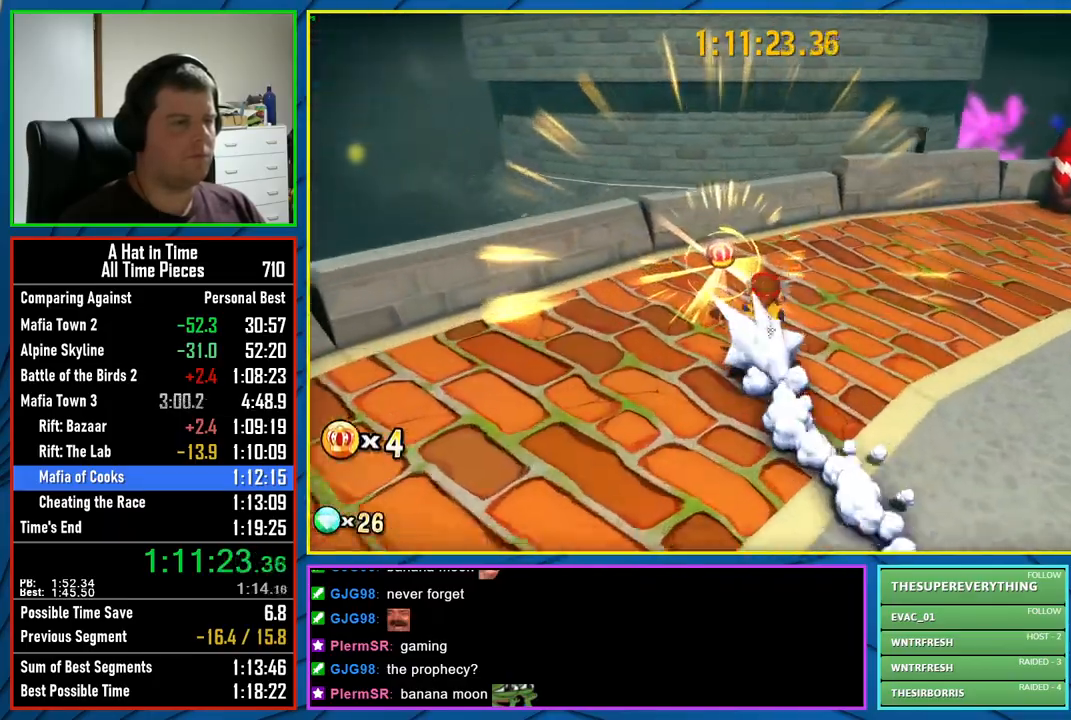
{"buttons": ["L2"], "left_stick": "up-right", "right_stick": "center", "events": [[67, "left_stick", "up"], [167, "A", "up"], [167, "left_stick", "up-right"]]}
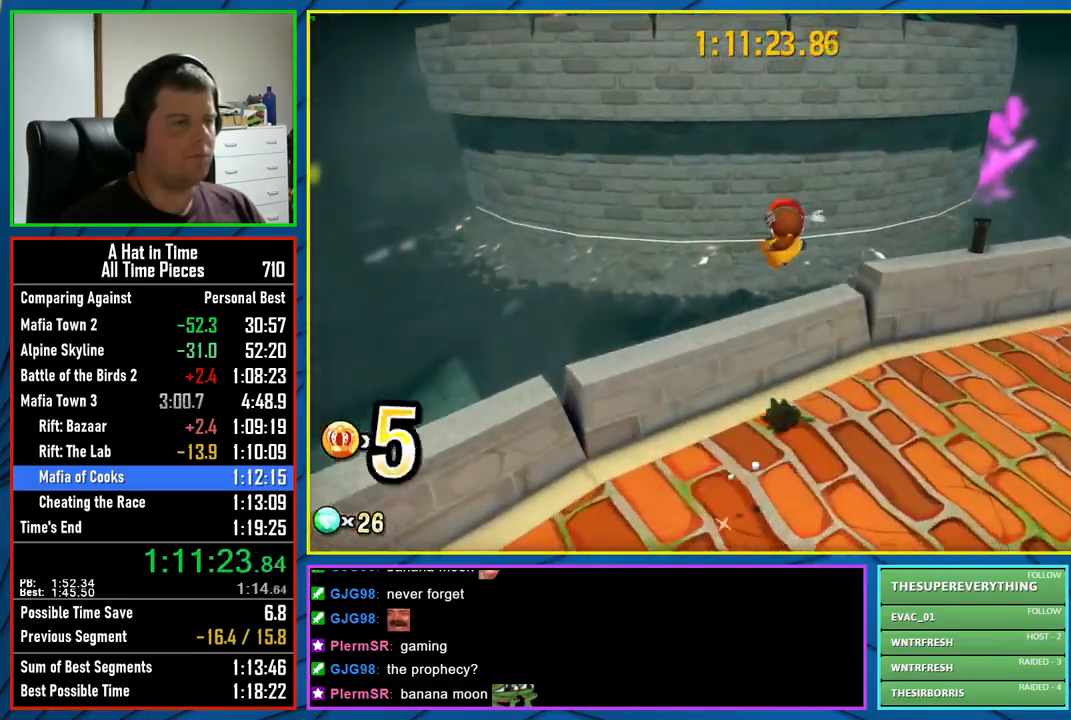
{"buttons": [], "left_stick": "center", "right_stick": "center", "events": [[83, "left_stick", "up-left"], [350, "left_stick", "center"], [467, "L2", "up"]]}
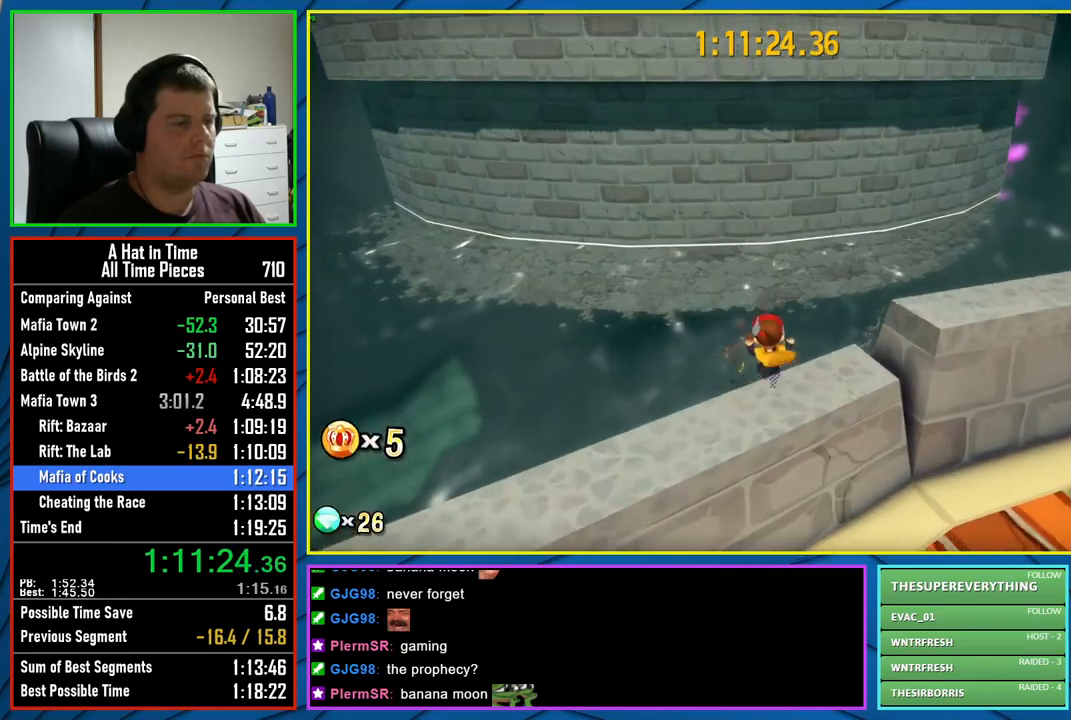
{"buttons": [], "left_stick": "center", "right_stick": "right", "events": [[467, "right_stick", "right"]]}
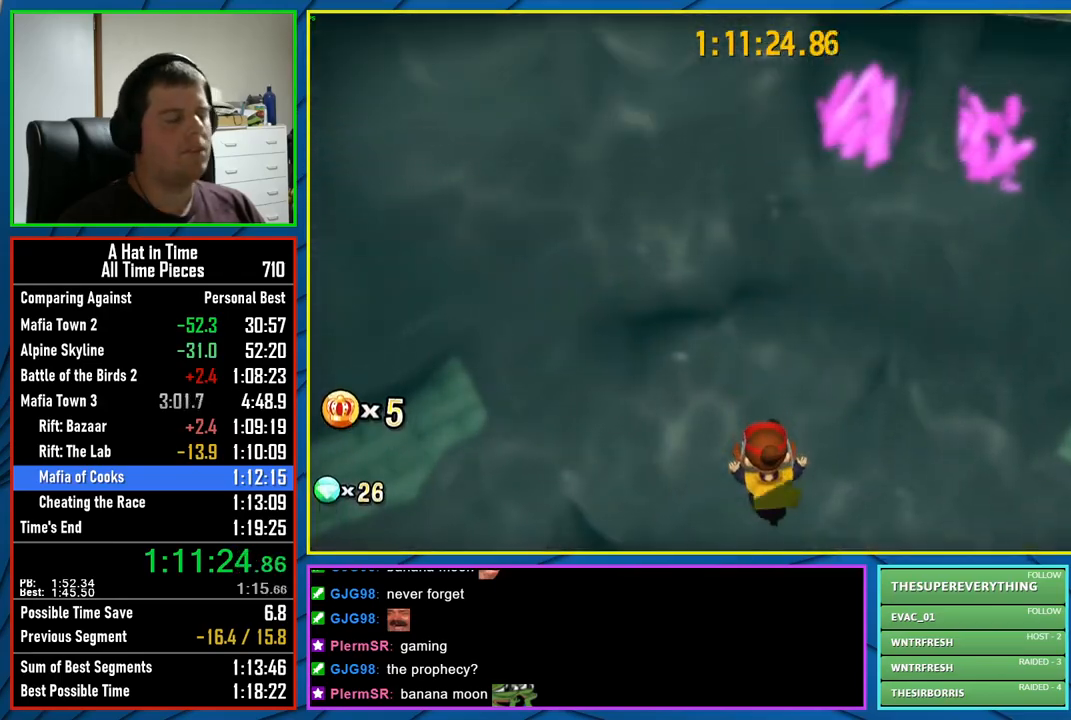
{"buttons": [], "left_stick": "center", "right_stick": "right", "events": []}
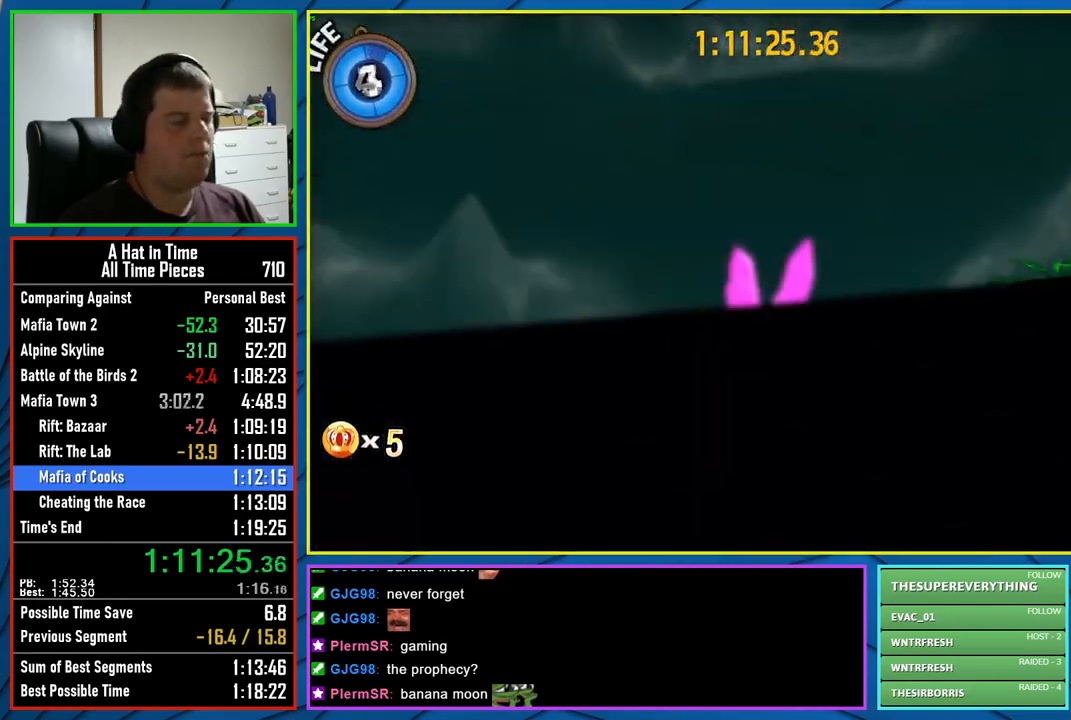
{"buttons": ["L2"], "left_stick": "up-right", "right_stick": "center", "events": [[217, "left_stick", "up-right"], [250, "L2", "down"], [483, "right_stick", "center"]]}
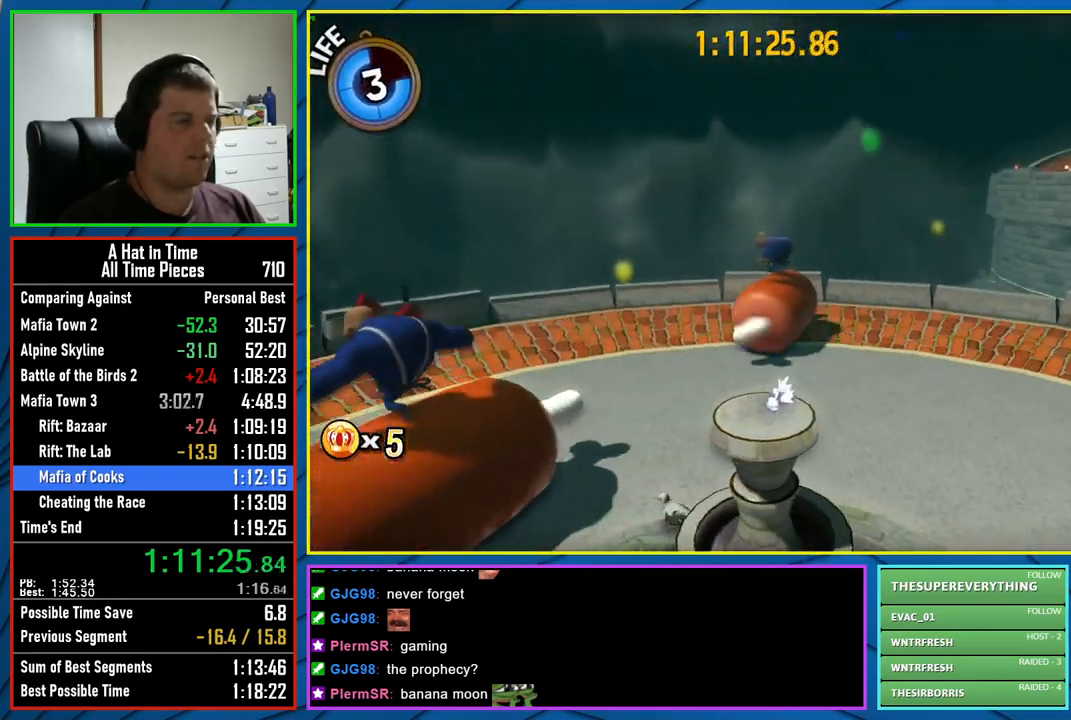
{"buttons": ["L2"], "left_stick": "up-right", "right_stick": "center", "events": [[150, "A", "down"], [217, "A", "up"], [317, "A", "down"], [367, "A", "up"]]}
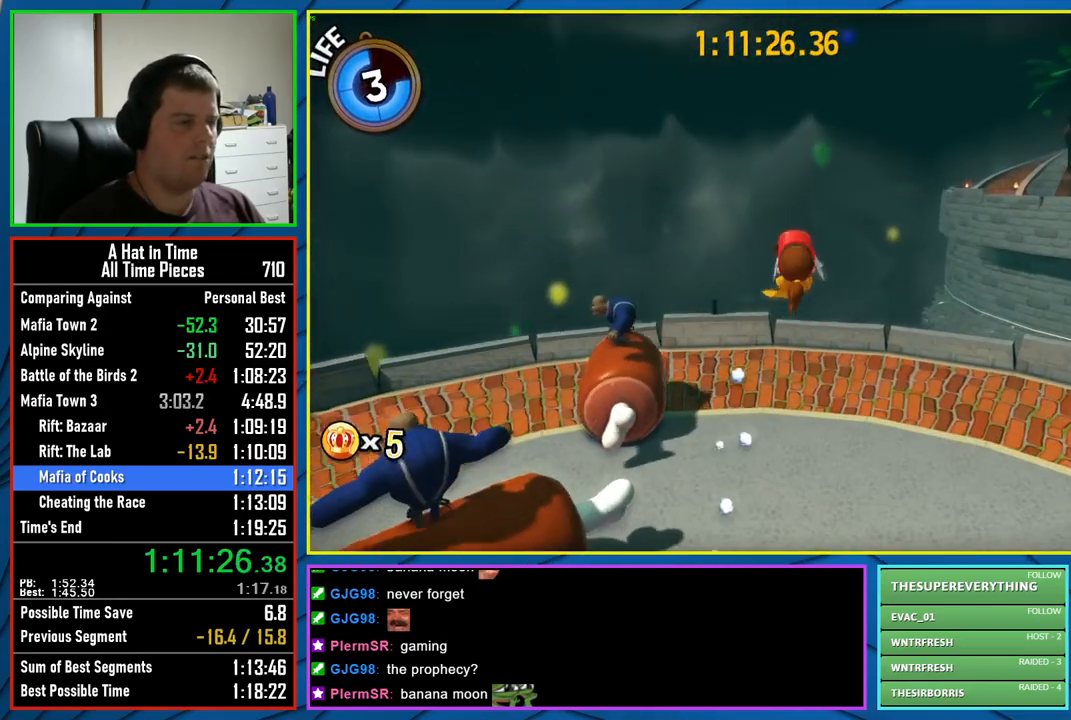
{"buttons": ["L2"], "left_stick": "up-right", "right_stick": "right", "events": [[50, "right_stick", "right"], [367, "right_stick", "center"], [433, "right_stick", "right"]]}
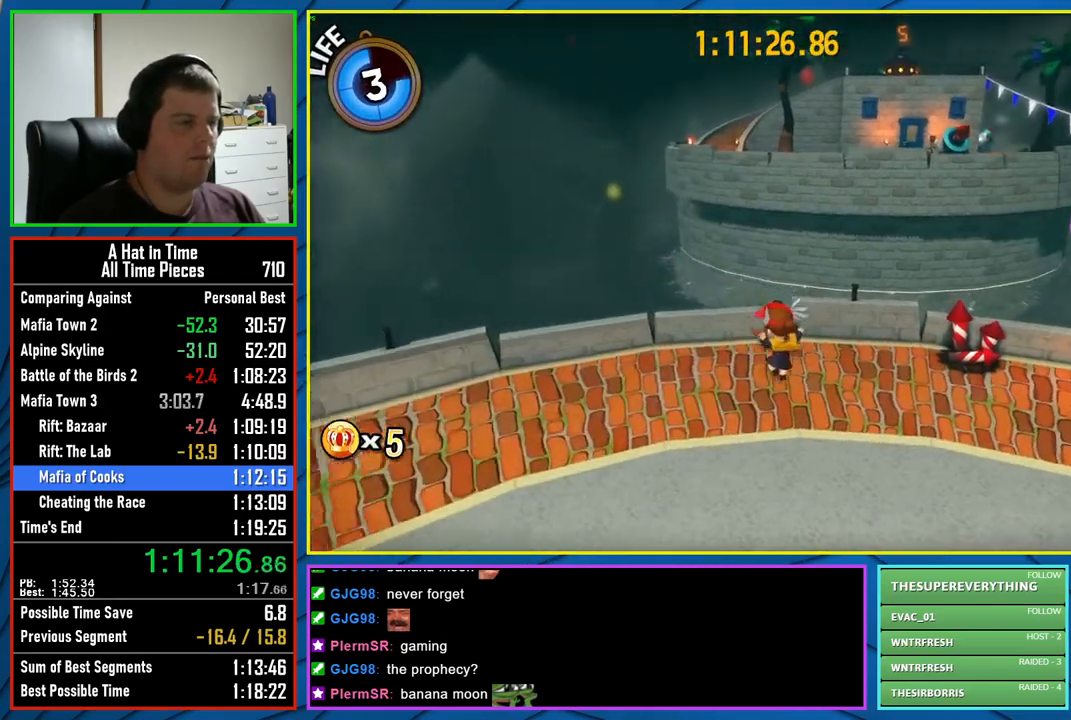
{"buttons": ["L2"], "left_stick": "up", "right_stick": "center", "events": [[117, "right_stick", "center"], [217, "left_stick", "up"]]}
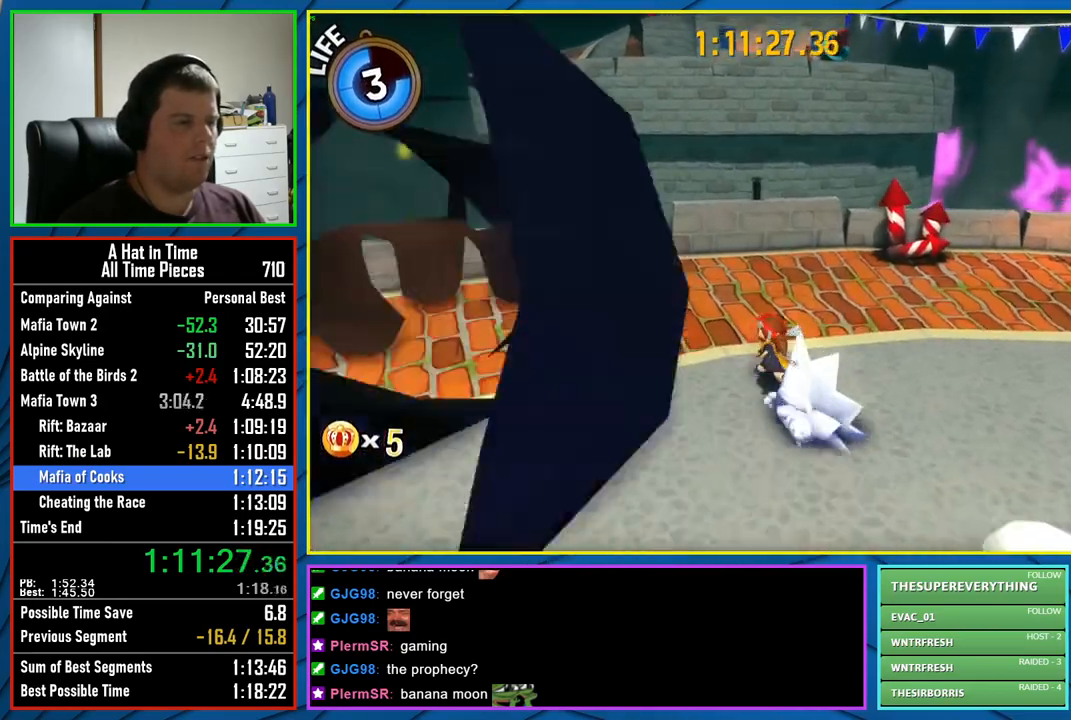
{"buttons": ["L2"], "left_stick": "center", "right_stick": "left", "events": [[150, "A", "down"], [250, "left_stick", "up-left"], [283, "A", "up"], [400, "left_stick", "center"], [483, "right_stick", "left"]]}
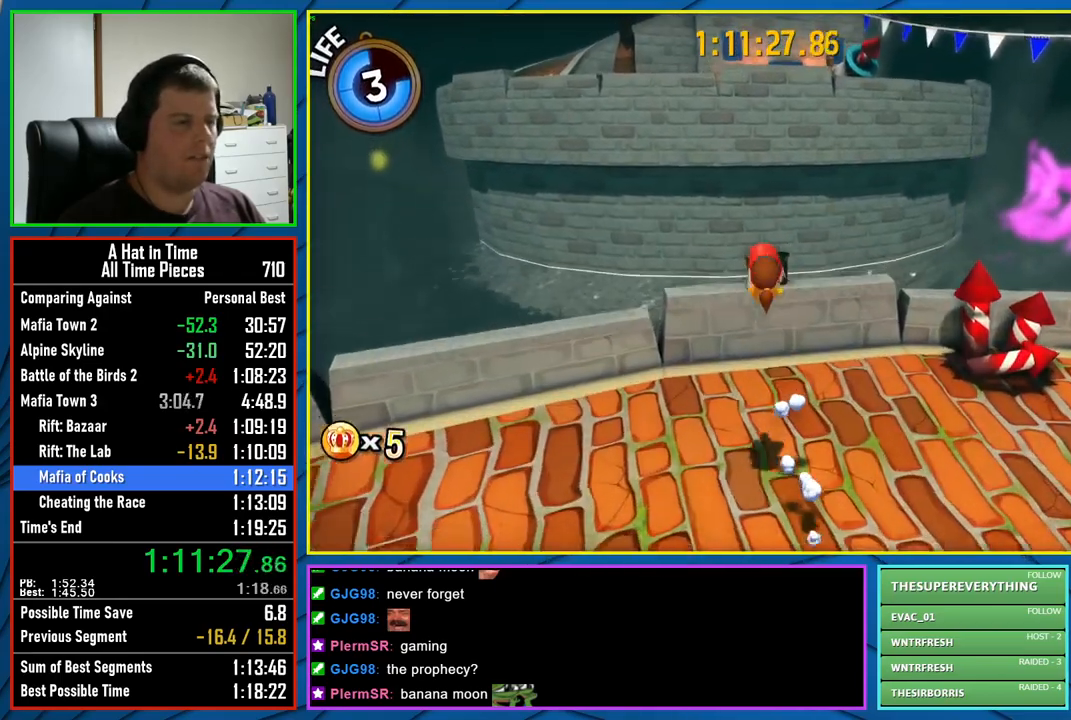
{"buttons": ["A", "L2"], "left_stick": "up", "right_stick": "center", "events": [[50, "left_stick", "up"], [117, "right_stick", "center"], [483, "A", "down"]]}
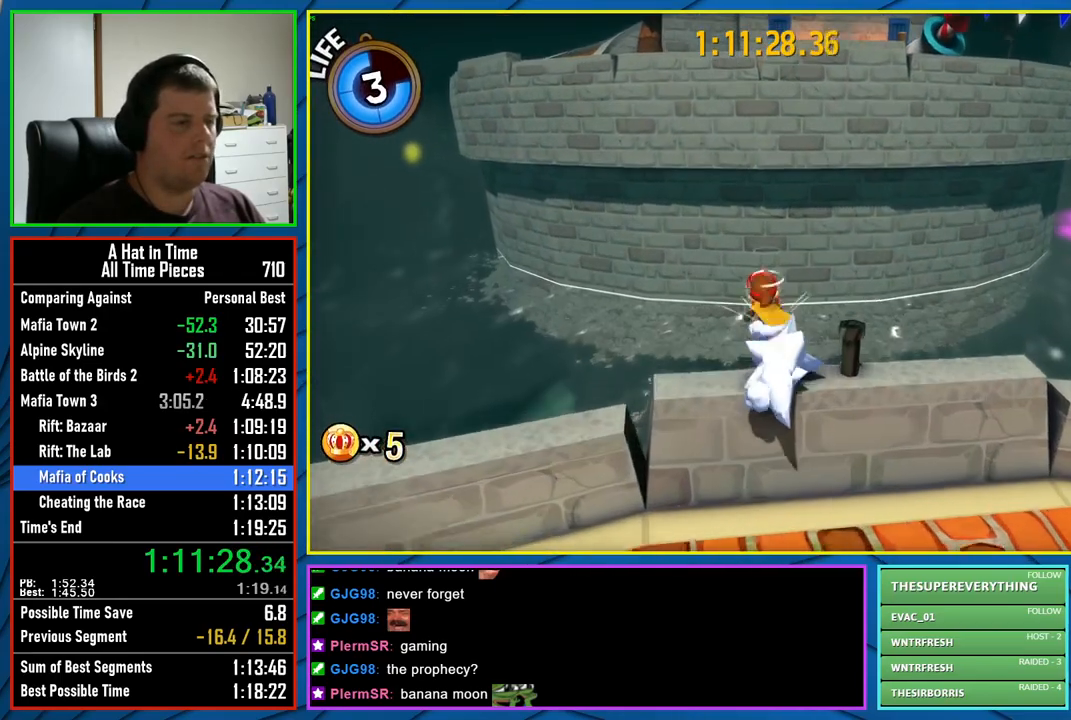
{"buttons": ["L2"], "left_stick": "up", "right_stick": "center", "events": [[50, "A", "up"], [133, "A", "down"], [217, "A", "up"]]}
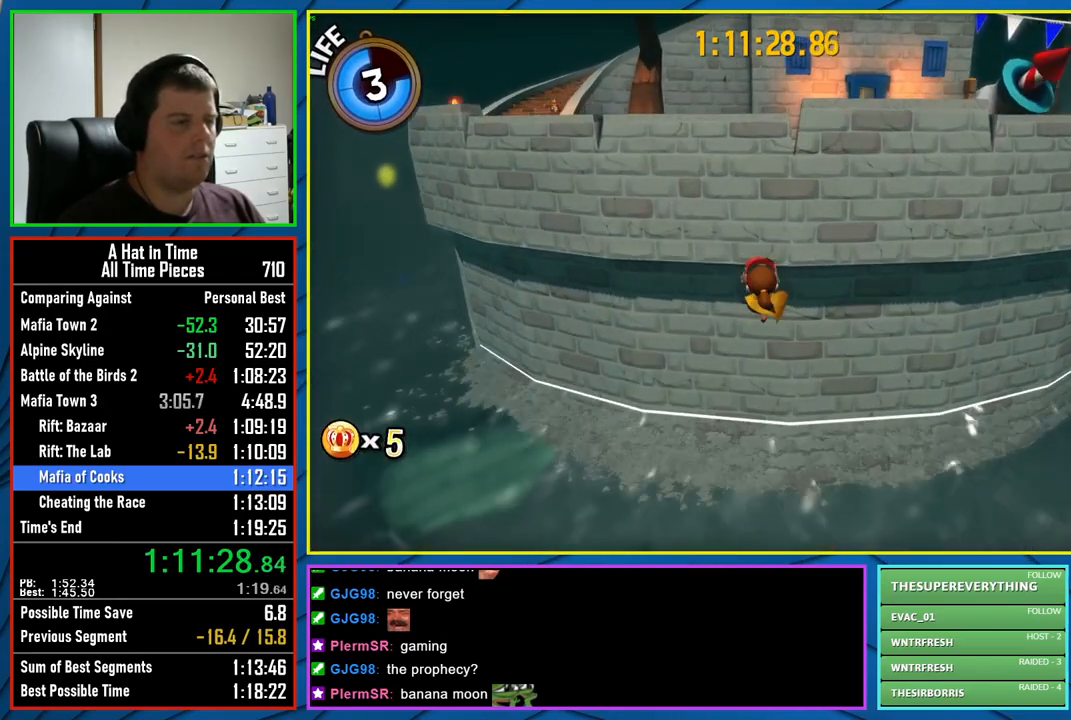
{"buttons": ["A", "L2"], "left_stick": "up", "right_stick": "center", "events": [[83, "R2", "down"], [250, "R2", "up"], [417, "A", "down"]]}
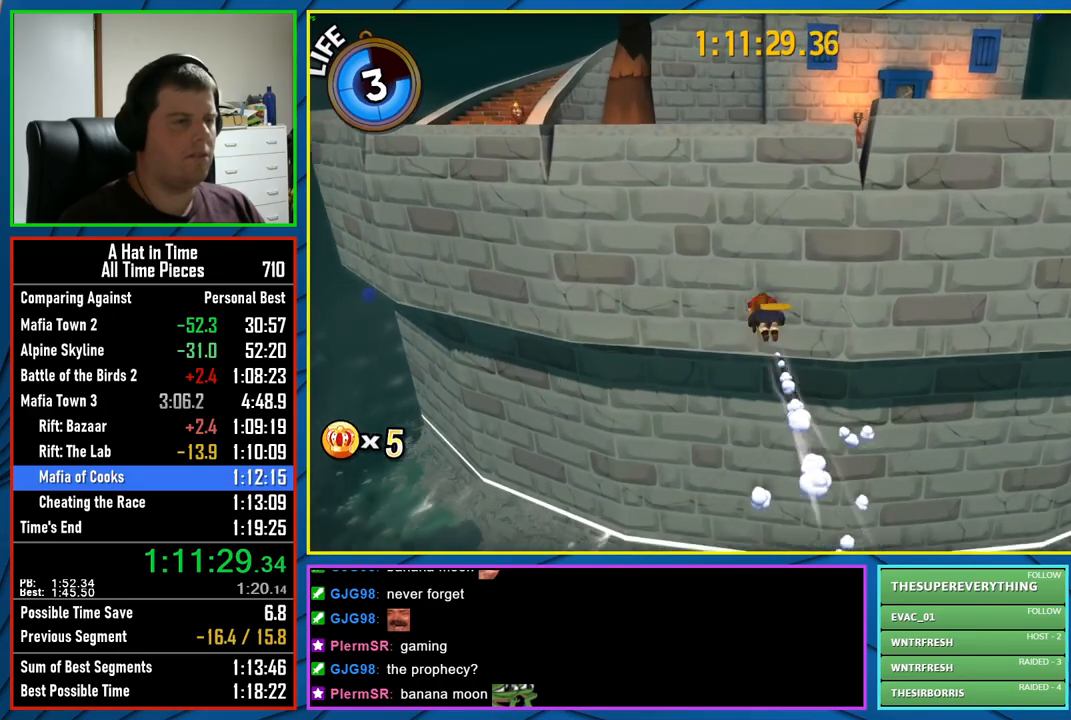
{"buttons": ["L2"], "left_stick": "center", "right_stick": "center", "events": [[217, "A", "up"], [350, "left_stick", "center"], [367, "right_stick", "left"], [500, "right_stick", "center"]]}
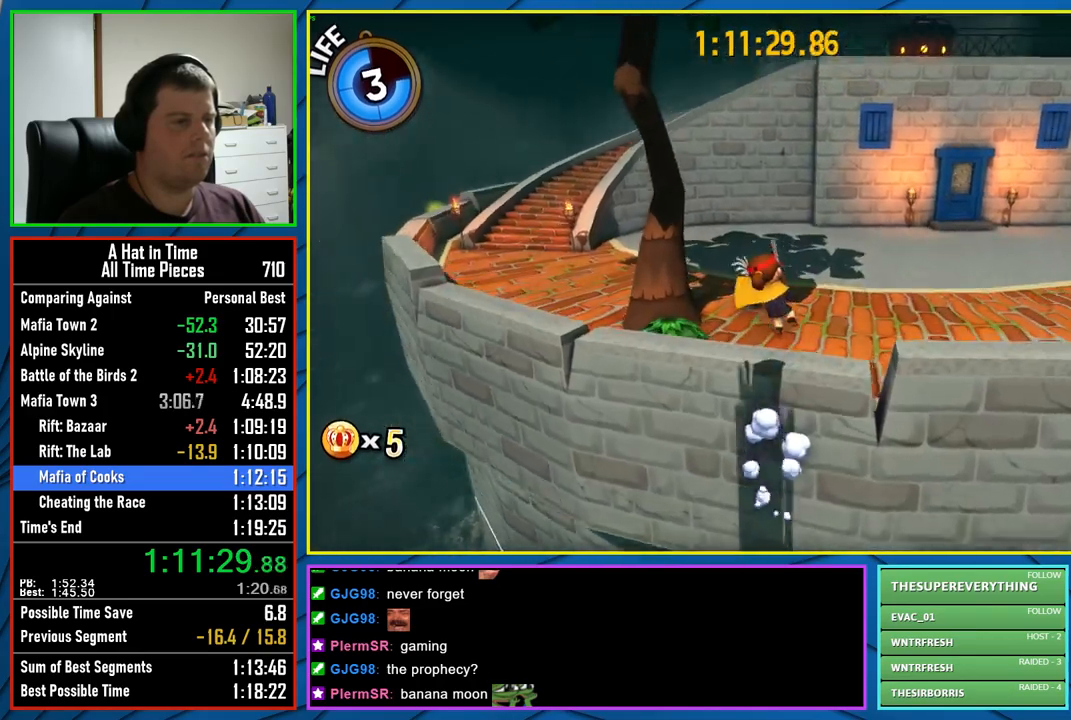
{"buttons": ["A", "L2"], "left_stick": "up-left", "right_stick": "center", "events": [[183, "left_stick", "up-left"], [483, "A", "down"]]}
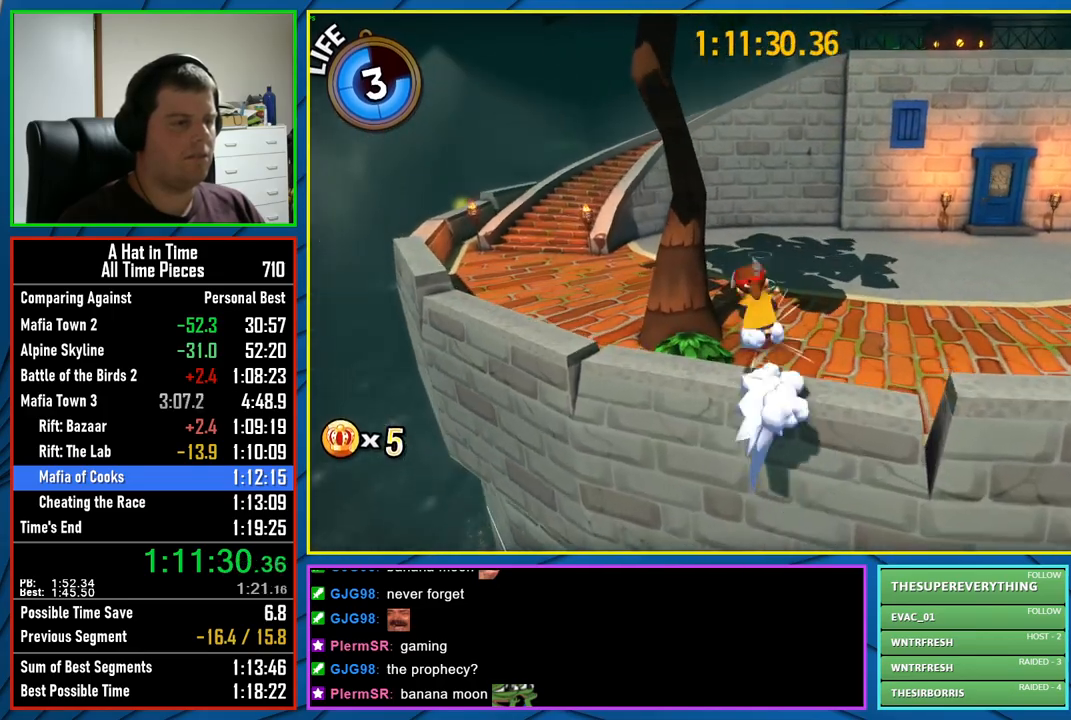
{"buttons": ["L2"], "left_stick": "up-right", "right_stick": "center", "events": [[33, "A", "up"], [50, "left_stick", "up"], [117, "A", "down"], [183, "A", "up"], [500, "left_stick", "up-right"]]}
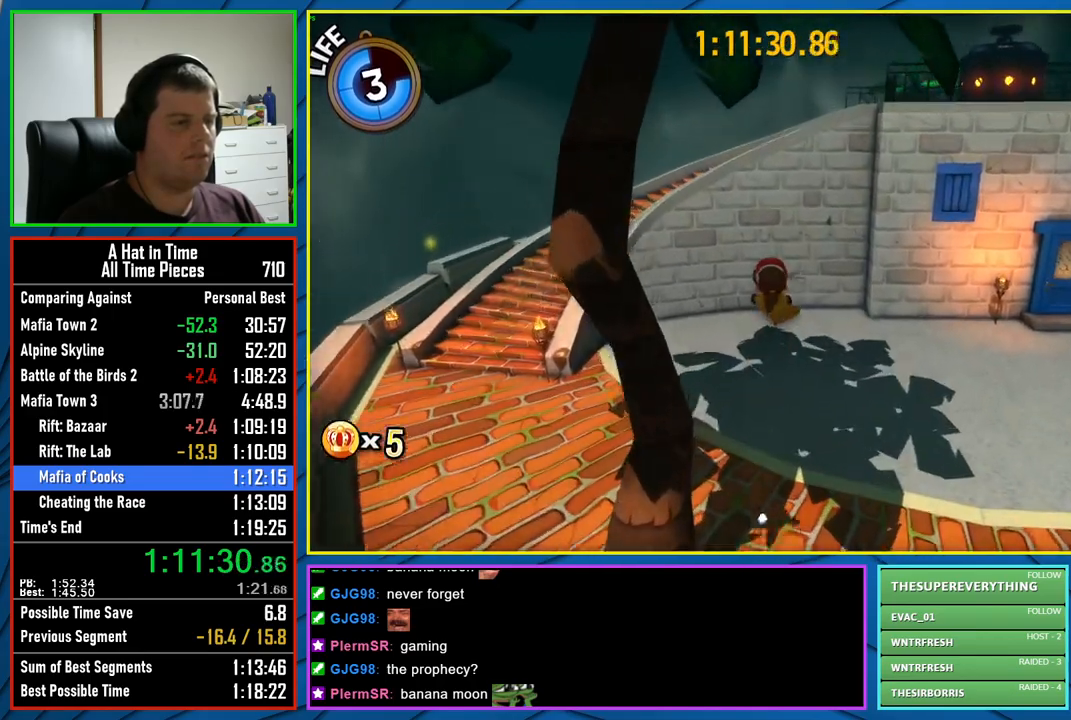
{"buttons": ["A", "L2"], "left_stick": "center", "right_stick": "center", "events": [[267, "left_stick", "center"], [483, "A", "down"]]}
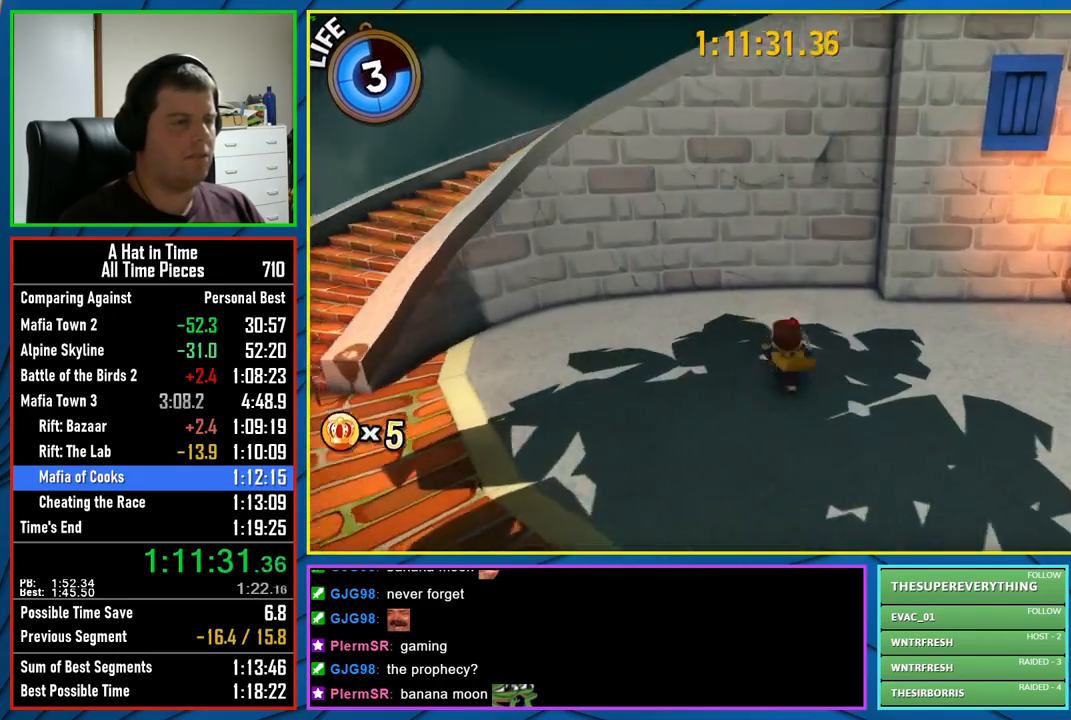
{"buttons": ["A", "L2"], "left_stick": "up", "right_stick": "center", "events": [[50, "left_stick", "up"], [217, "A", "up"], [333, "R2", "down"], [483, "A", "down"], [483, "R2", "up"]]}
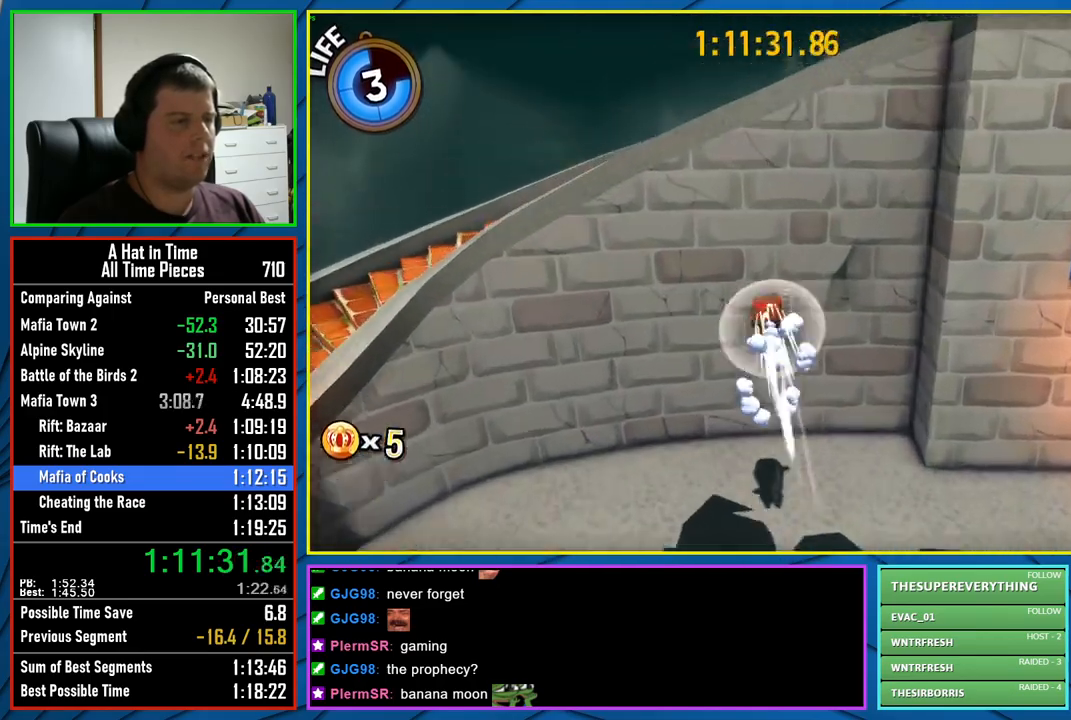
{"buttons": ["L2"], "left_stick": "up", "right_stick": "right", "events": [[200, "A", "up"], [383, "right_stick", "right"]]}
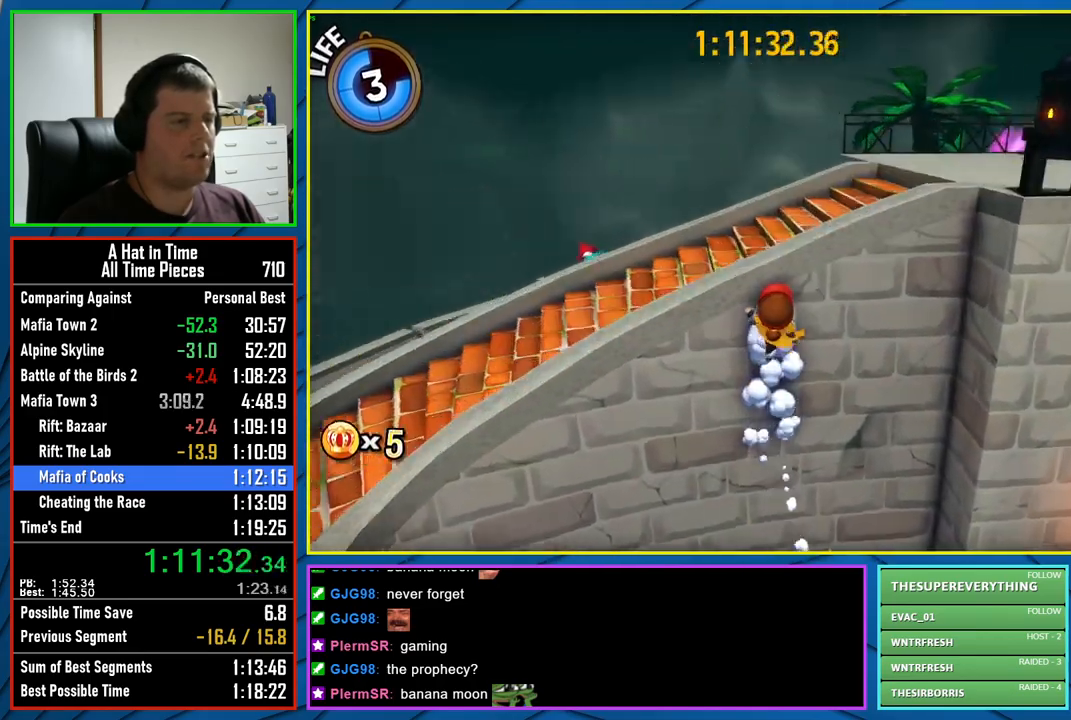
{"buttons": ["L2"], "left_stick": "up-right", "right_stick": "center", "events": [[50, "left_stick", "center"], [300, "right_stick", "center"], [383, "left_stick", "up"], [433, "left_stick", "up-right"]]}
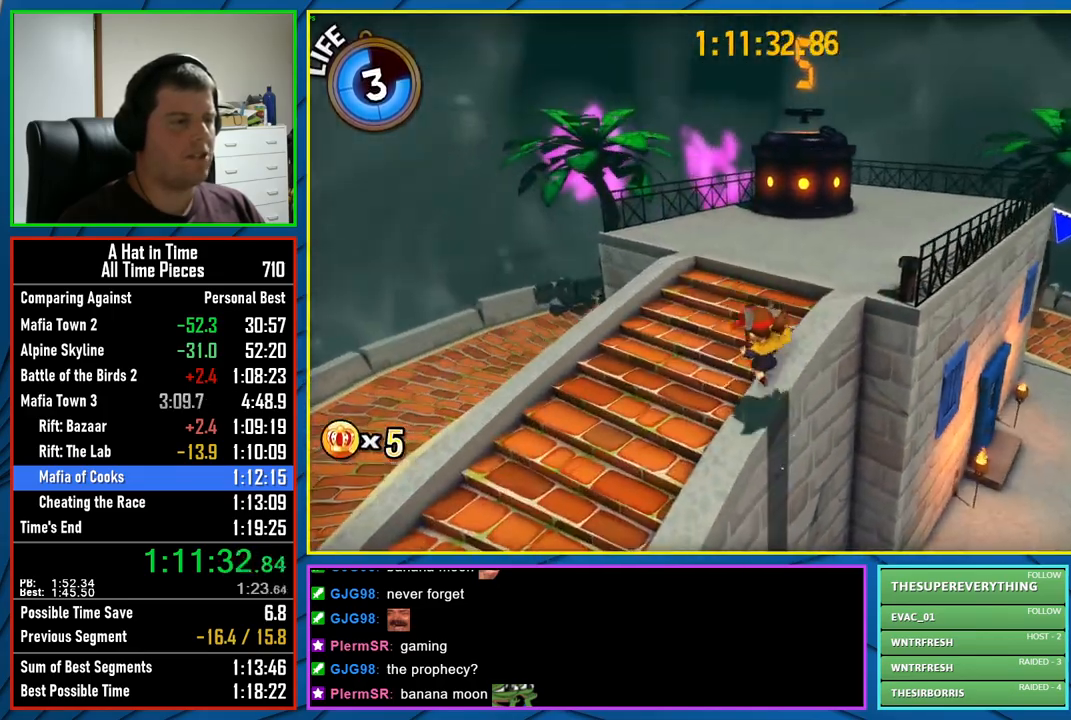
{"buttons": ["A", "L2"], "left_stick": "up-right", "right_stick": "center", "events": [[400, "A", "down"]]}
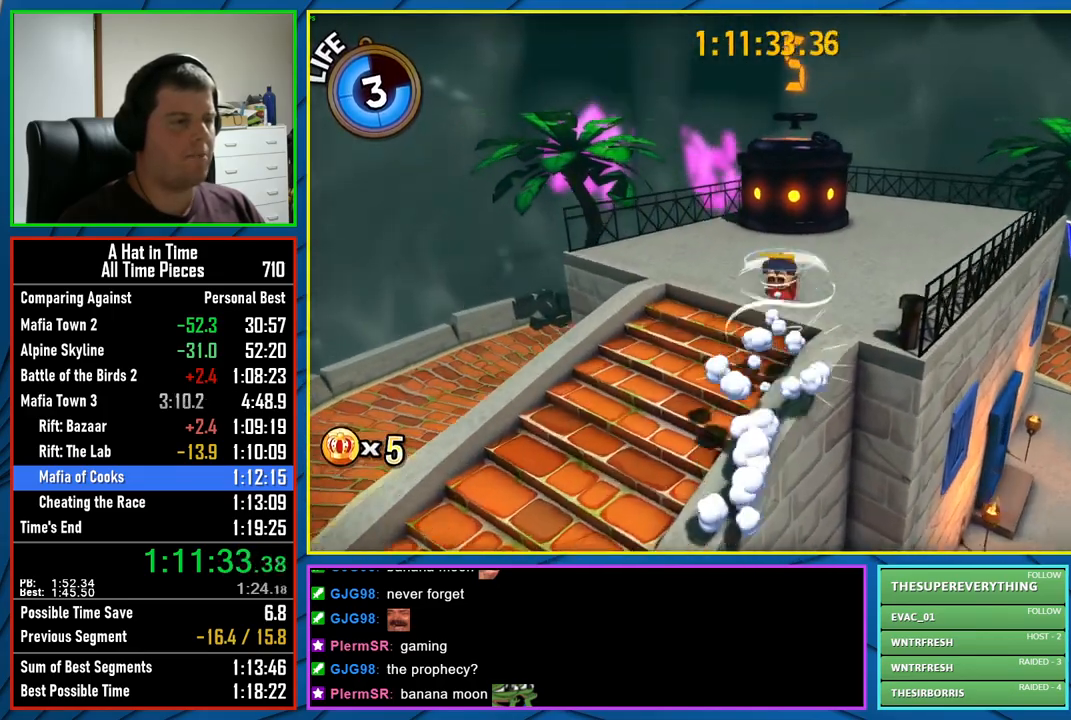
{"buttons": ["L2", "R2"], "left_stick": "up-left", "right_stick": "center", "events": [[17, "left_stick", "up"], [150, "A", "up"], [283, "left_stick", "up-left"], [433, "R2", "down"]]}
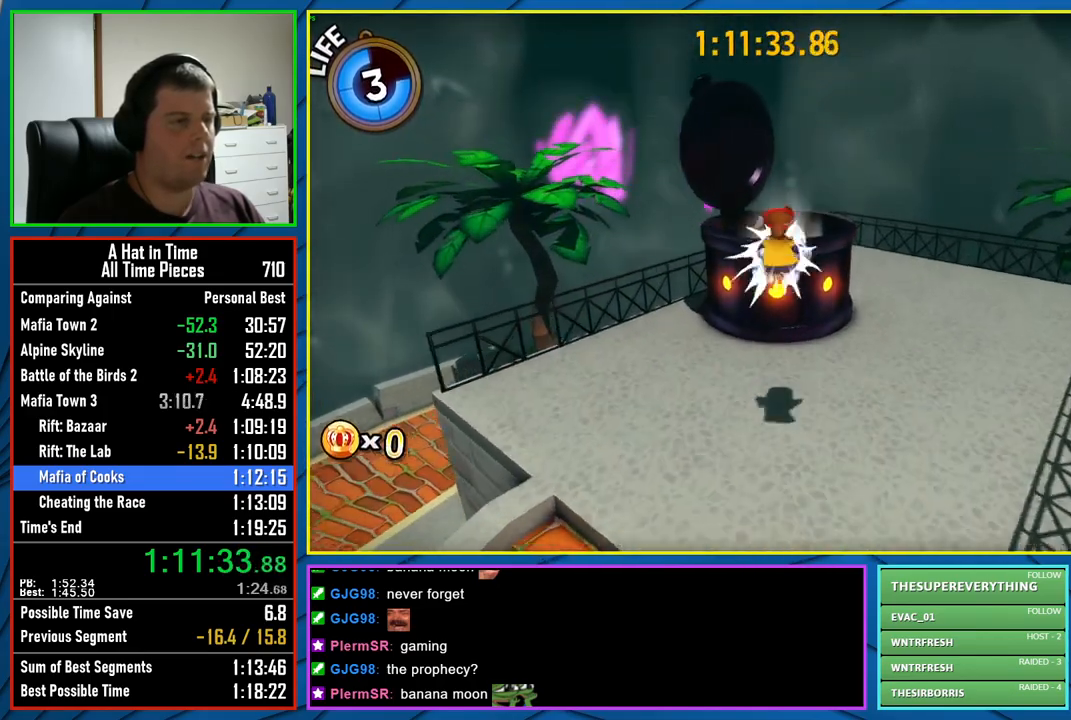
{"buttons": [], "left_stick": "down", "right_stick": "center", "events": [[167, "A", "down"], [167, "R2", "up"], [350, "A", "up"], [383, "left_stick", "down"], [400, "L2", "up"]]}
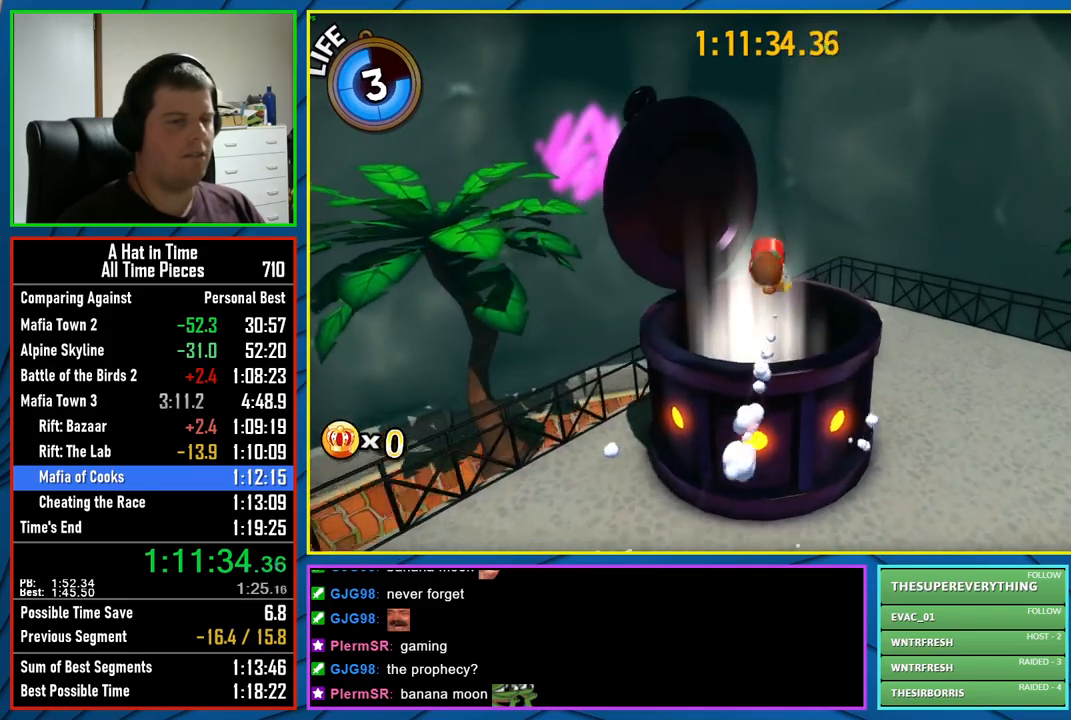
{"buttons": [], "left_stick": "center", "right_stick": "center", "events": [[33, "left_stick", "center"]]}